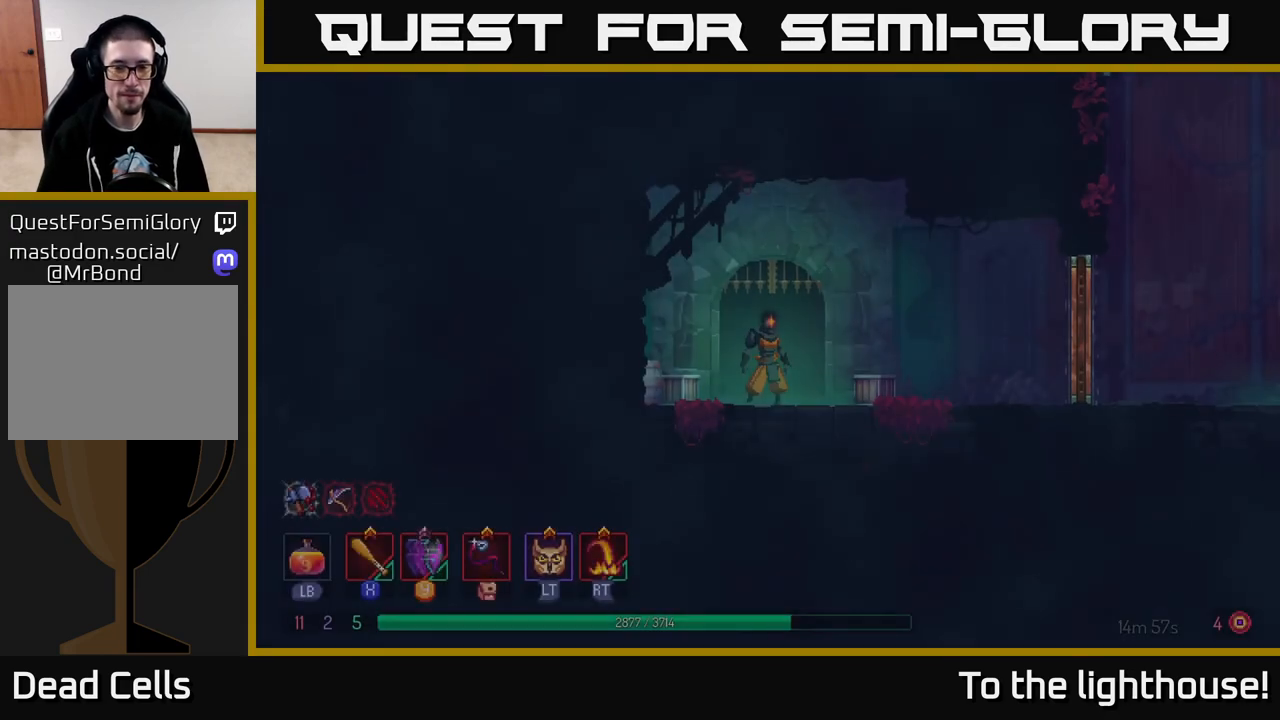
Gameplay with a controller (Xbox layout); each line is a JSON object with the inputs held at the frame after it. "events" lists button and stick changes between this image and that frame as [ms after this image, input, new state], when the widget could be followed in between.
{"buttons": [], "left_stick": "right", "right_stick": "center", "events": [[317, "left_stick", "down-right"], [417, "left_stick", "right"]]}
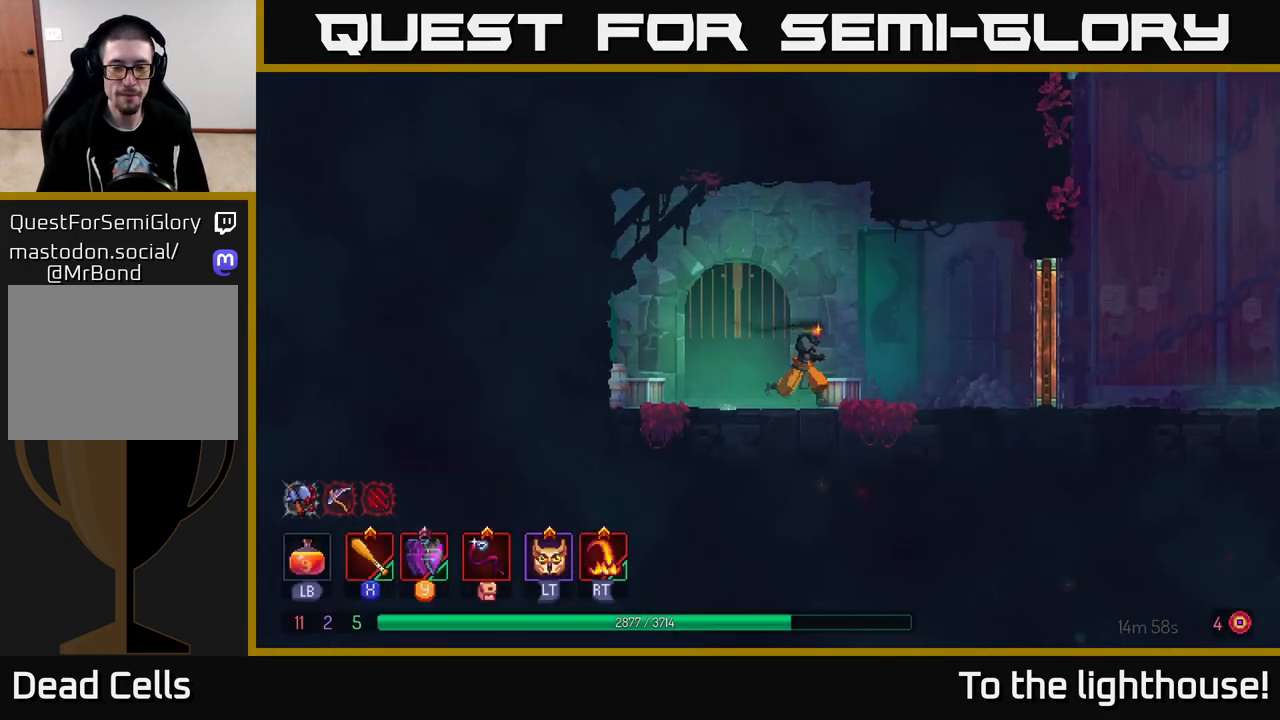
{"buttons": ["B"], "left_stick": "right", "right_stick": "center", "events": [[450, "B", "down"]]}
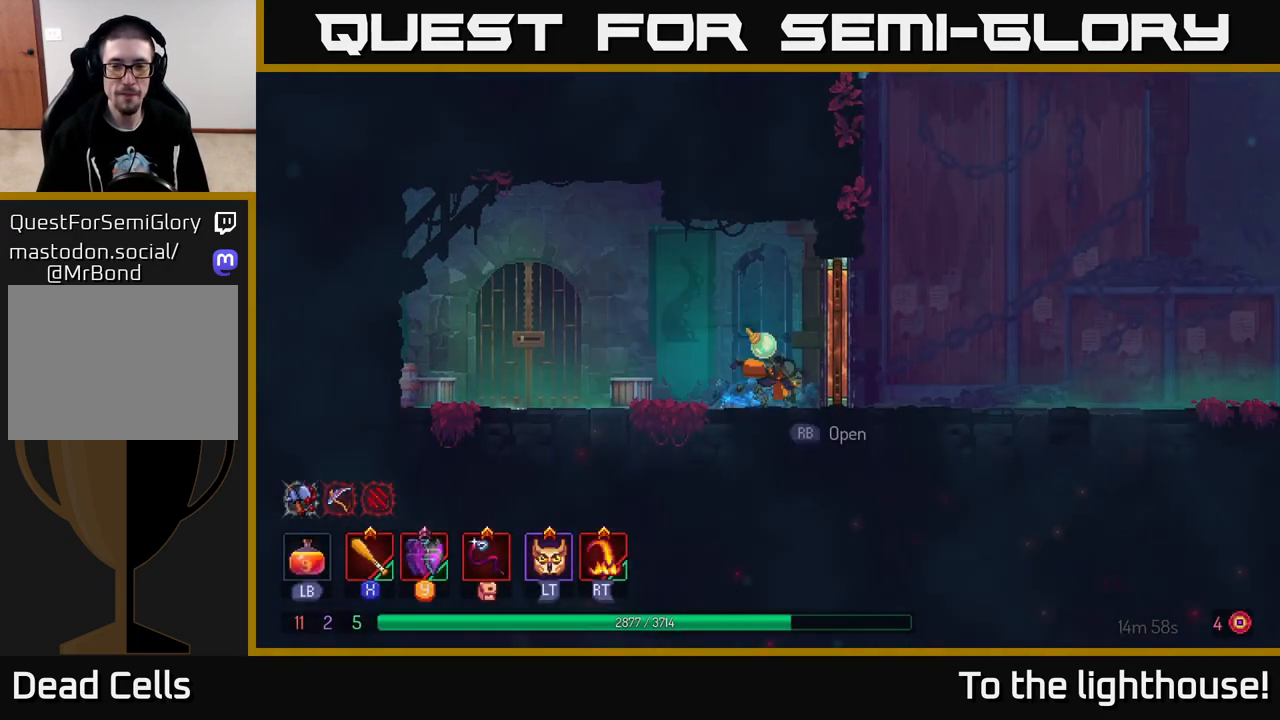
{"buttons": ["X"], "left_stick": "right", "right_stick": "center", "events": [[183, "B", "up"], [383, "X", "down"]]}
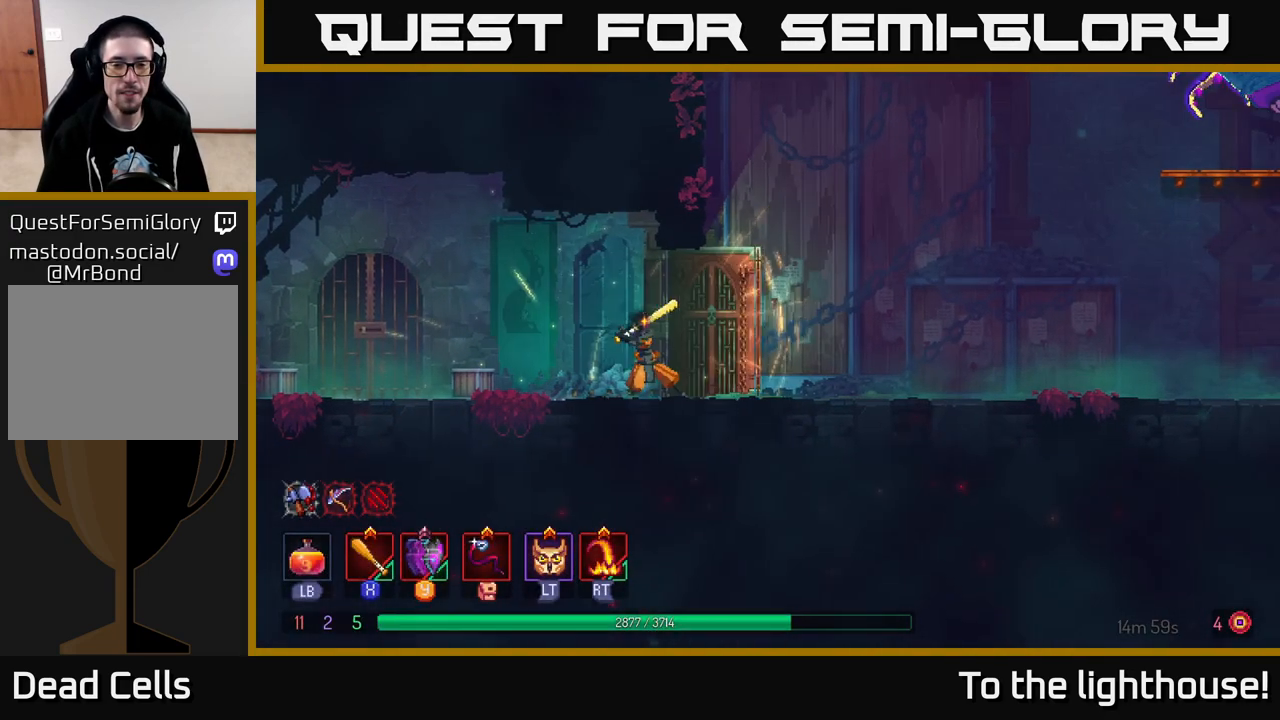
{"buttons": [], "left_stick": "right", "right_stick": "center", "events": [[183, "X", "up"]]}
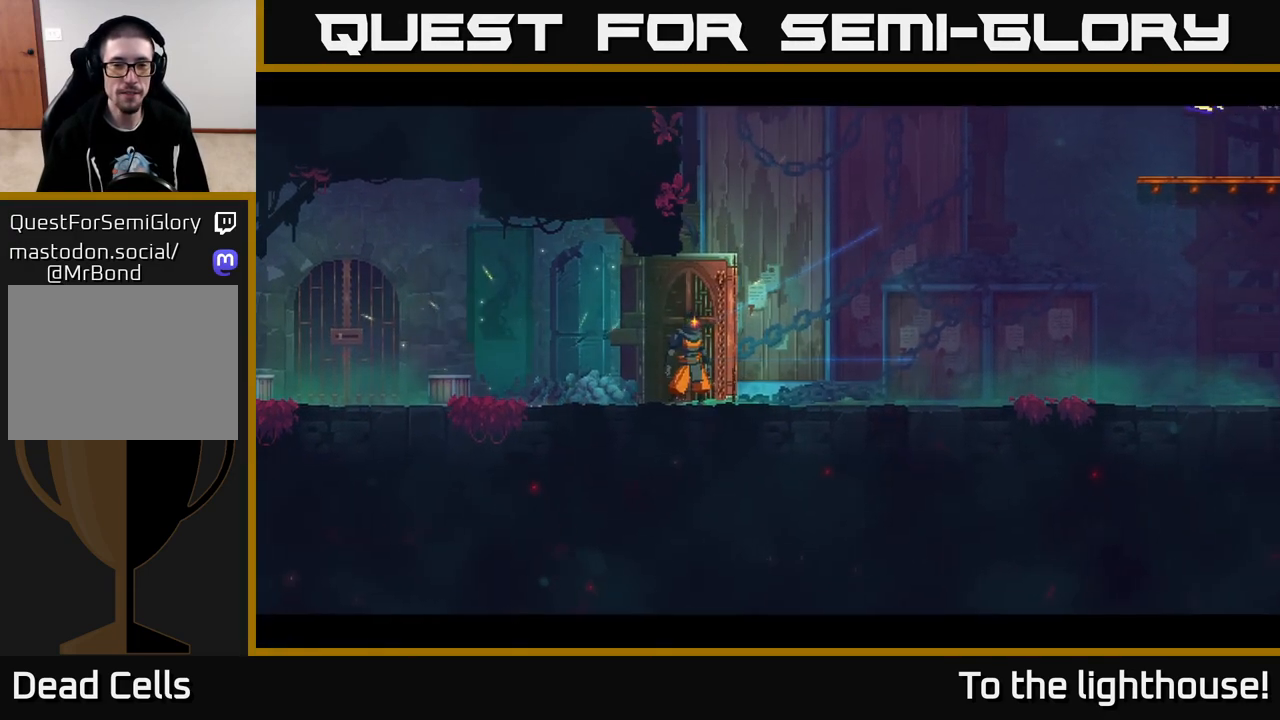
{"buttons": [], "left_stick": "center", "right_stick": "center", "events": [[350, "B", "down"], [467, "left_stick", "center"], [500, "B", "up"]]}
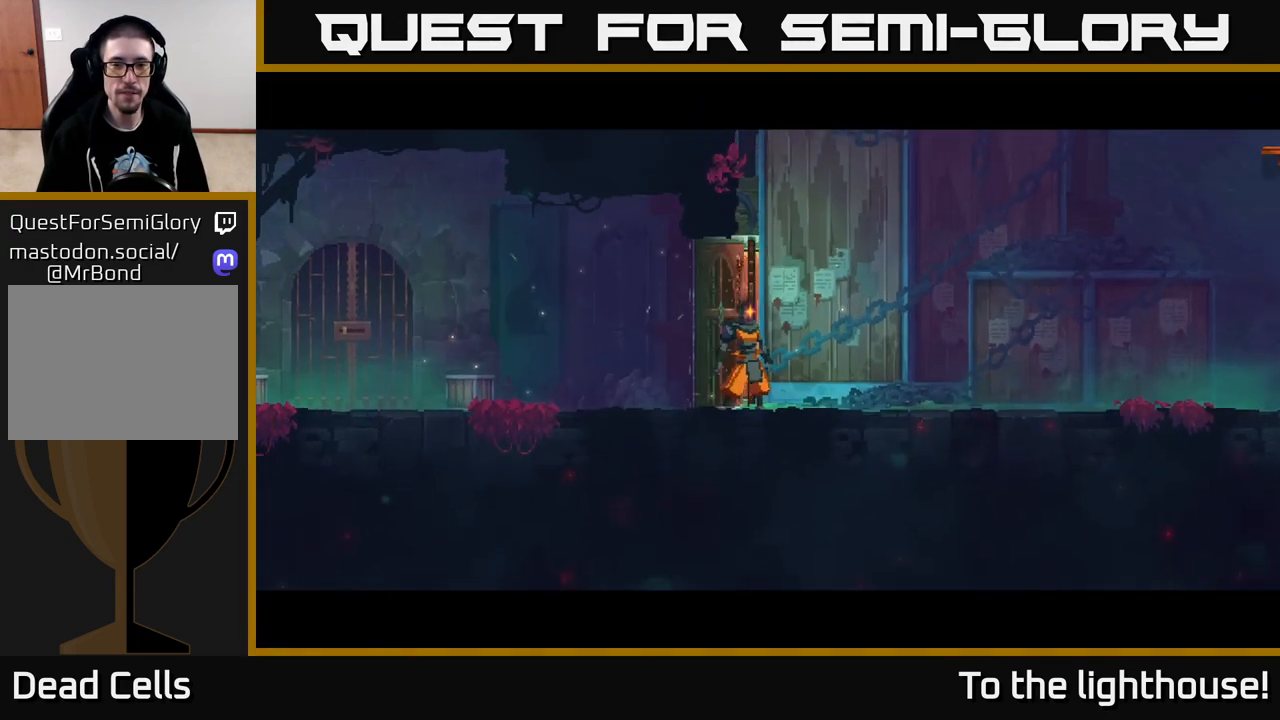
{"buttons": [], "left_stick": "right", "right_stick": "center", "events": [[100, "B", "down"], [200, "left_stick", "right"], [217, "B", "up"], [367, "B", "down"], [467, "B", "up"]]}
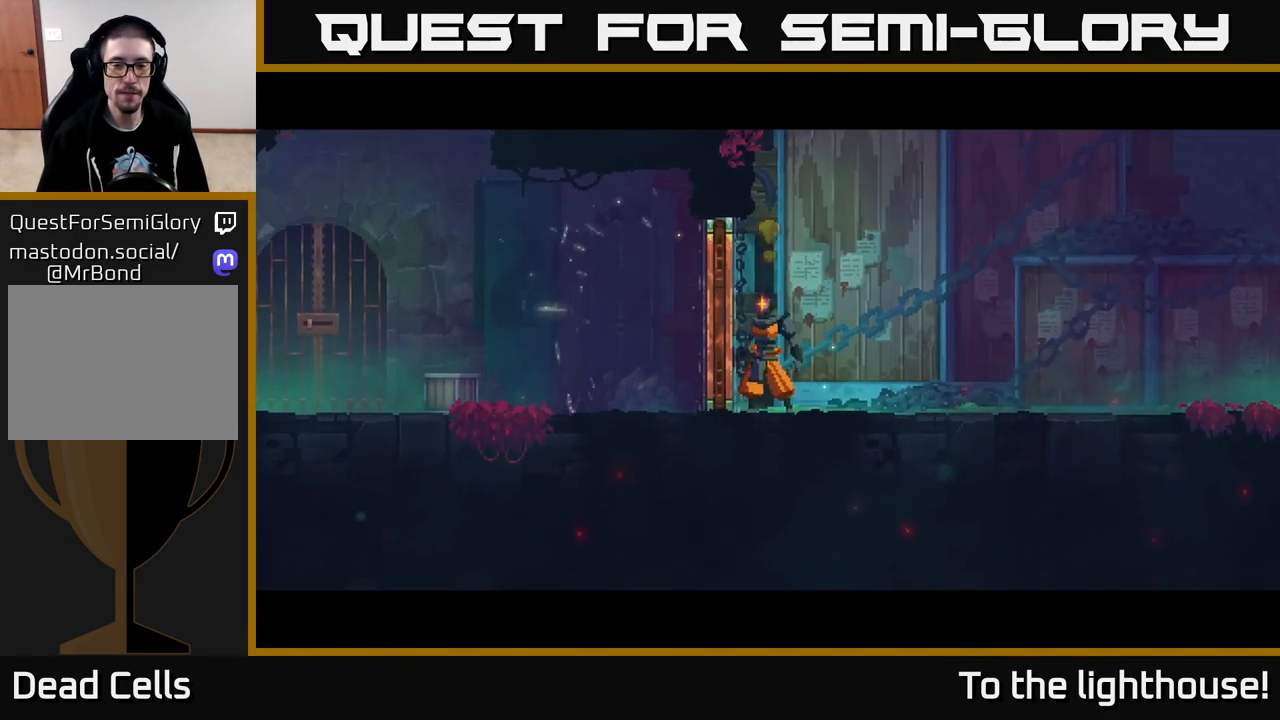
{"buttons": [], "left_stick": "right", "right_stick": "center", "events": []}
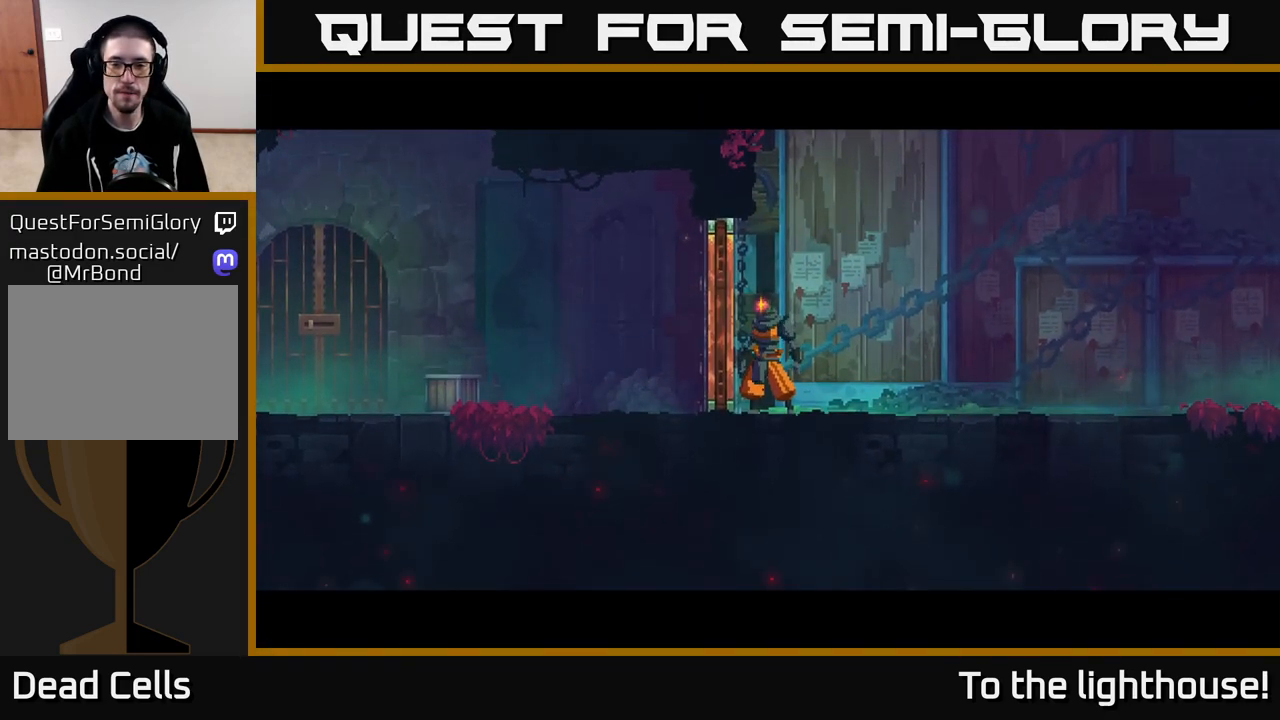
{"buttons": ["B"], "left_stick": "right", "right_stick": "center", "events": [[483, "B", "down"]]}
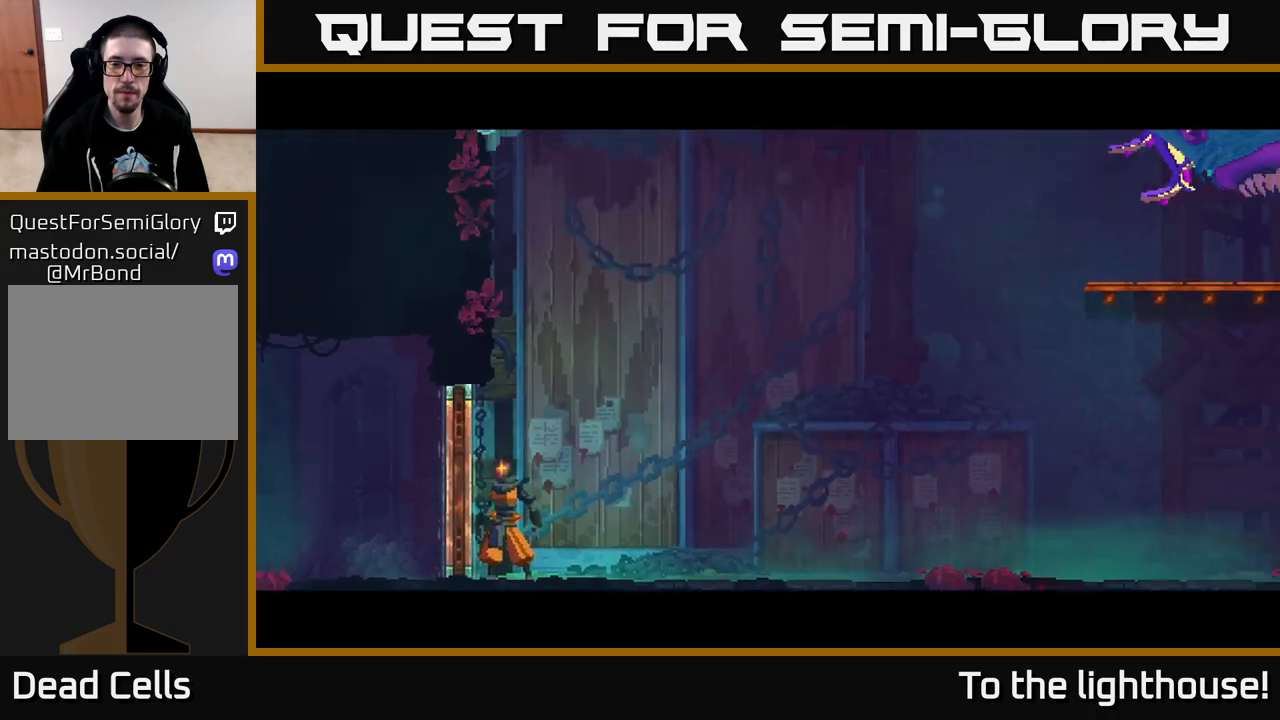
{"buttons": ["B"], "left_stick": "center", "right_stick": "center", "events": [[400, "left_stick", "center"]]}
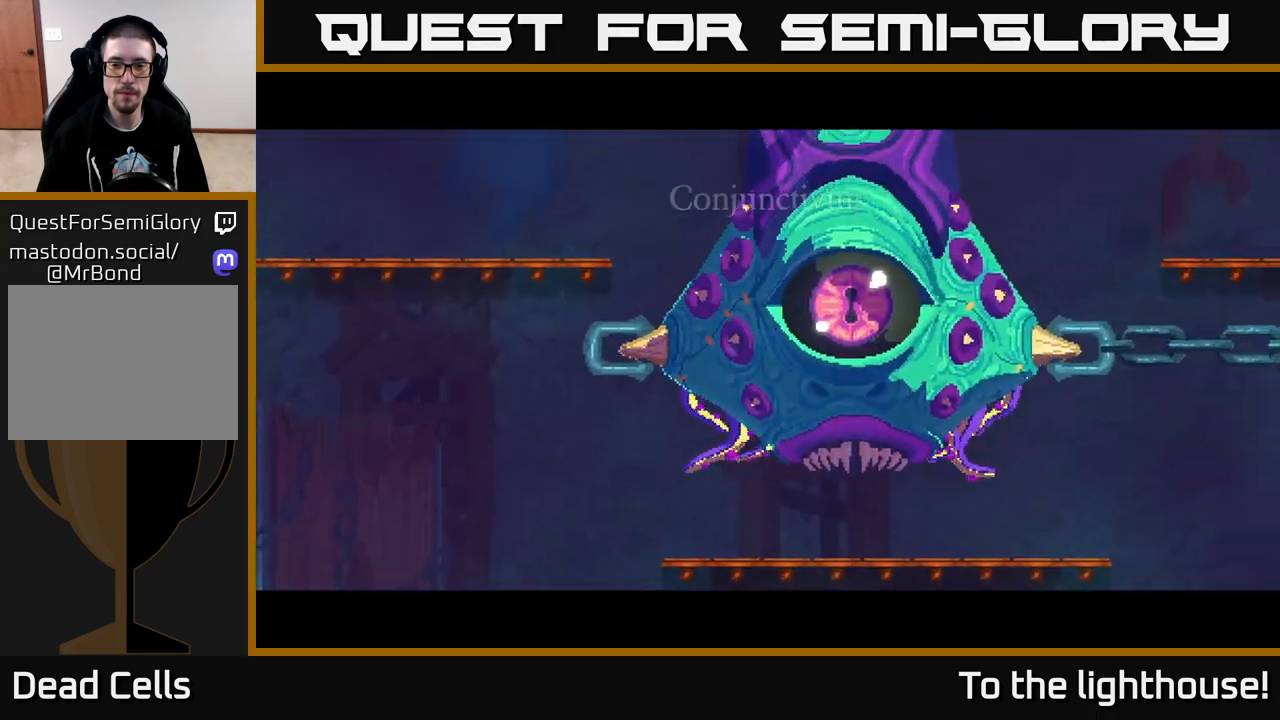
{"buttons": [], "left_stick": "right", "right_stick": "center", "events": [[183, "left_stick", "right"], [367, "B", "up"]]}
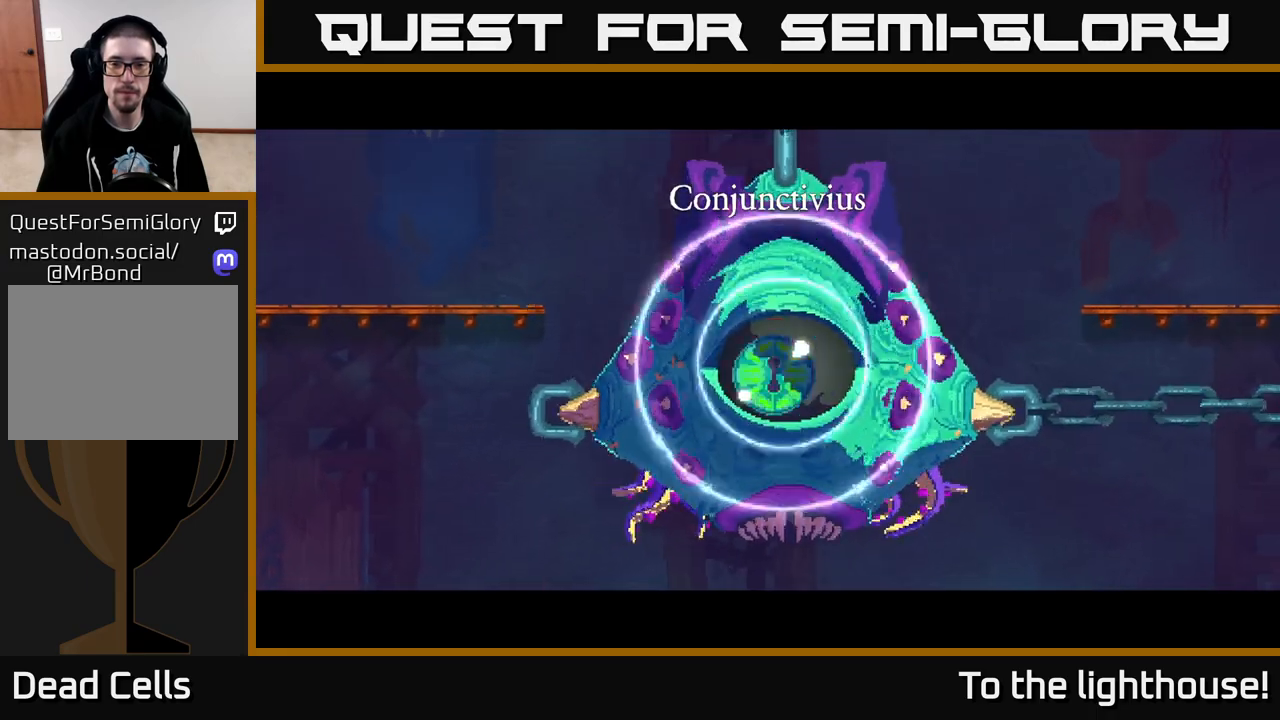
{"buttons": [], "left_stick": "right", "right_stick": "center", "events": []}
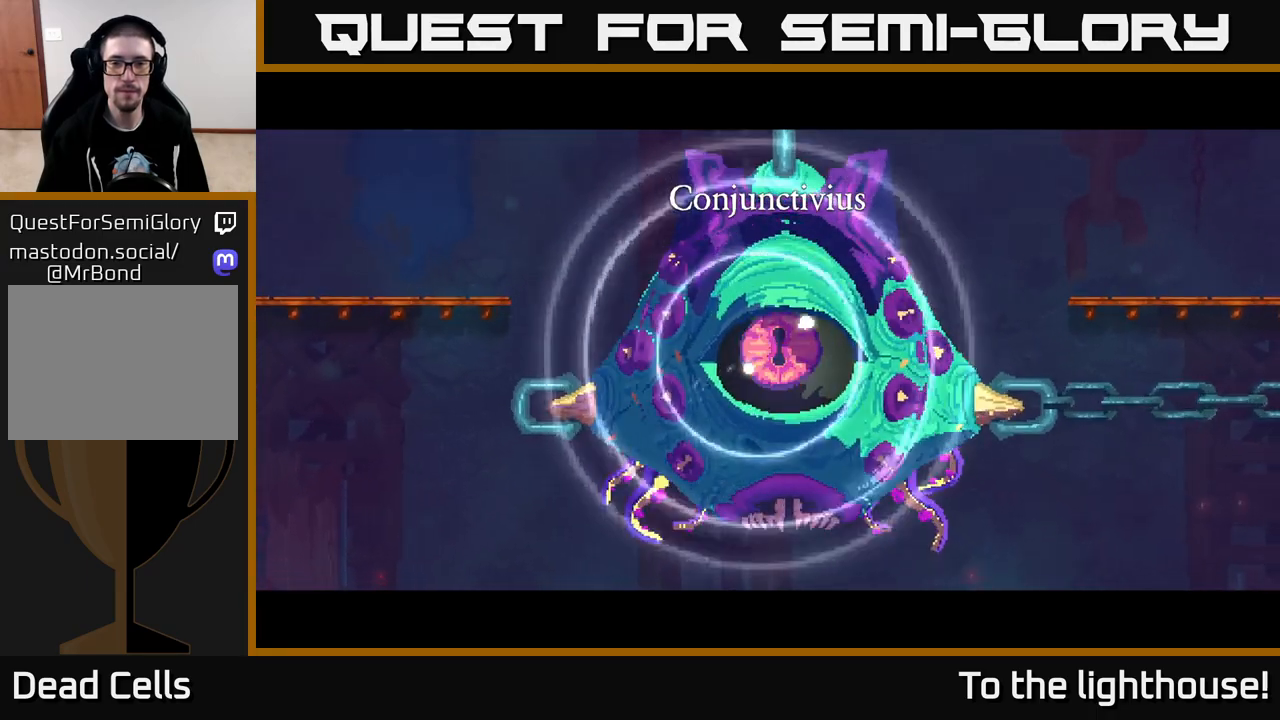
{"buttons": [], "left_stick": "right", "right_stick": "center", "events": []}
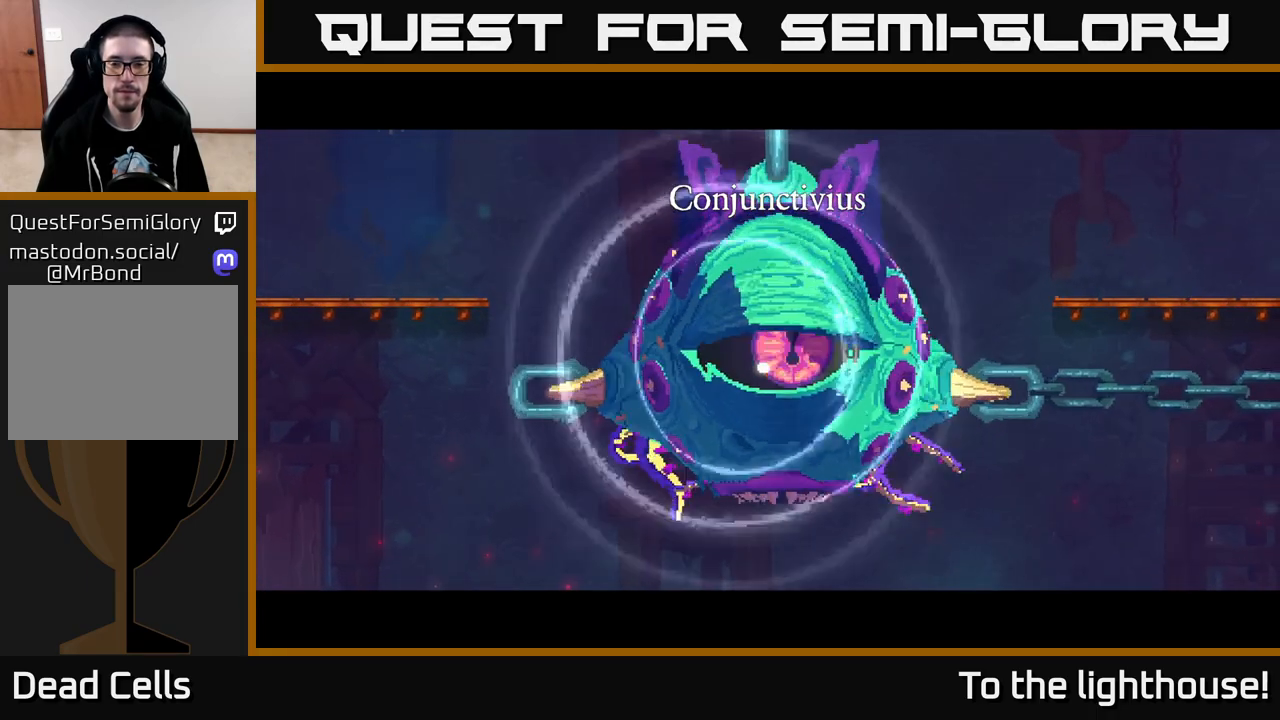
{"buttons": [], "left_stick": "right", "right_stick": "center", "events": [[217, "B", "down"], [367, "B", "up"]]}
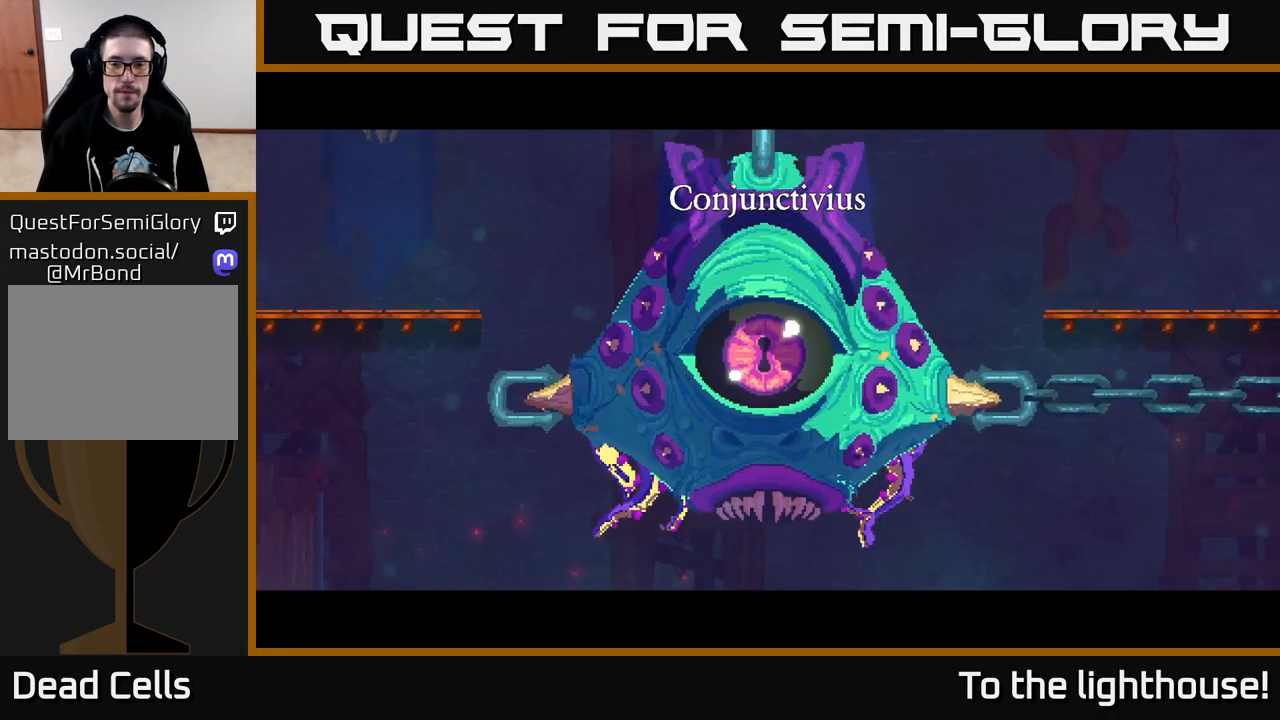
{"buttons": ["A"], "left_stick": "right", "right_stick": "center", "events": [[50, "B", "down"], [167, "B", "up"], [450, "A", "down"]]}
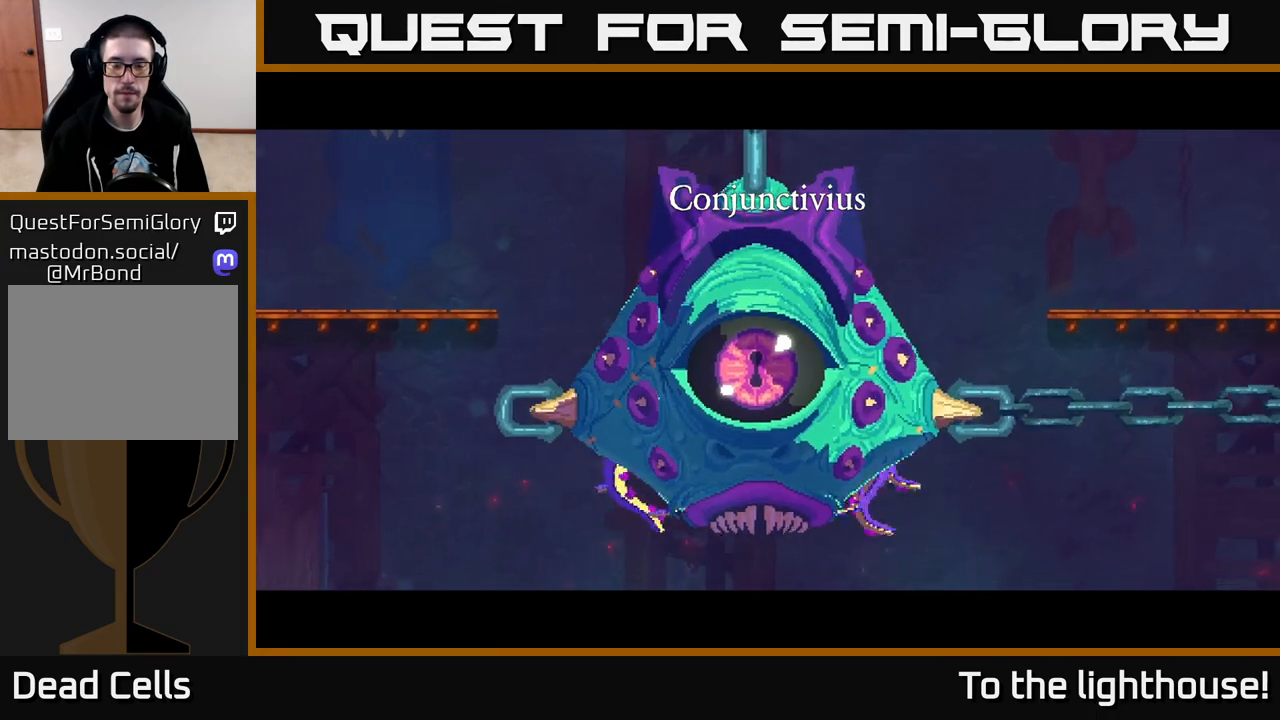
{"buttons": [], "left_stick": "right", "right_stick": "center", "events": [[83, "A", "up"], [350, "B", "down"], [500, "B", "up"]]}
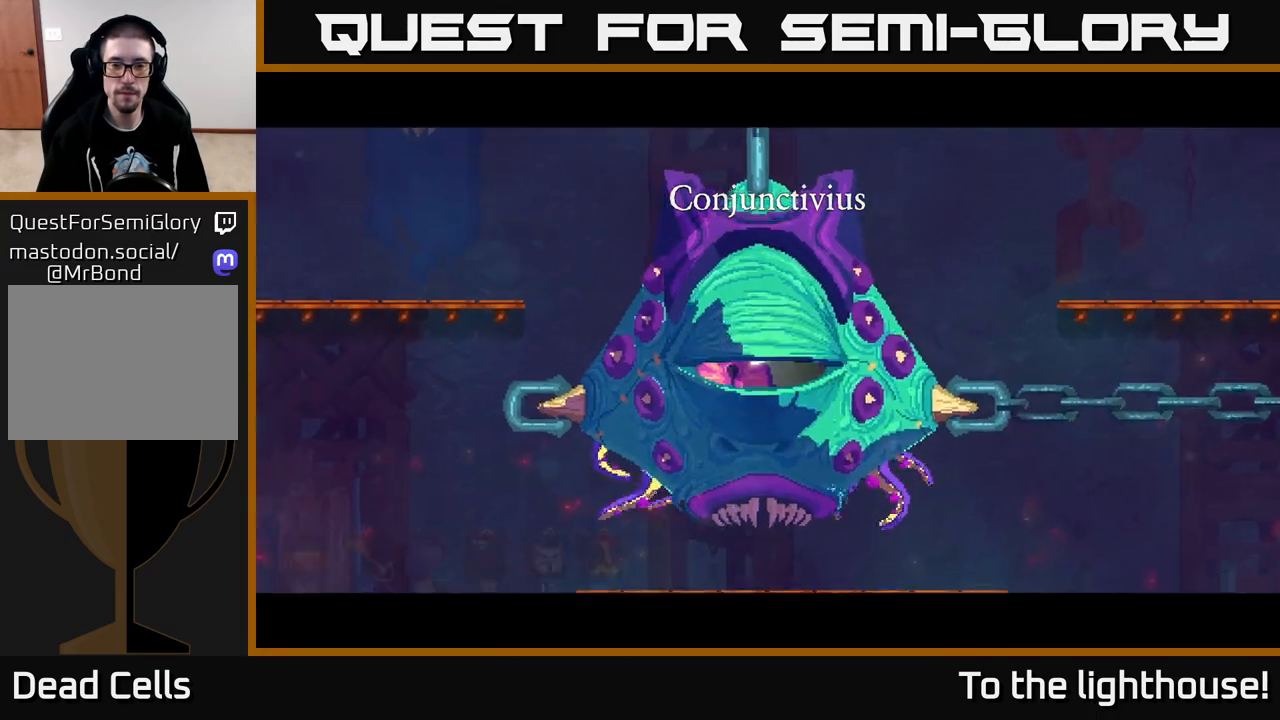
{"buttons": [], "left_stick": "right", "right_stick": "center", "events": []}
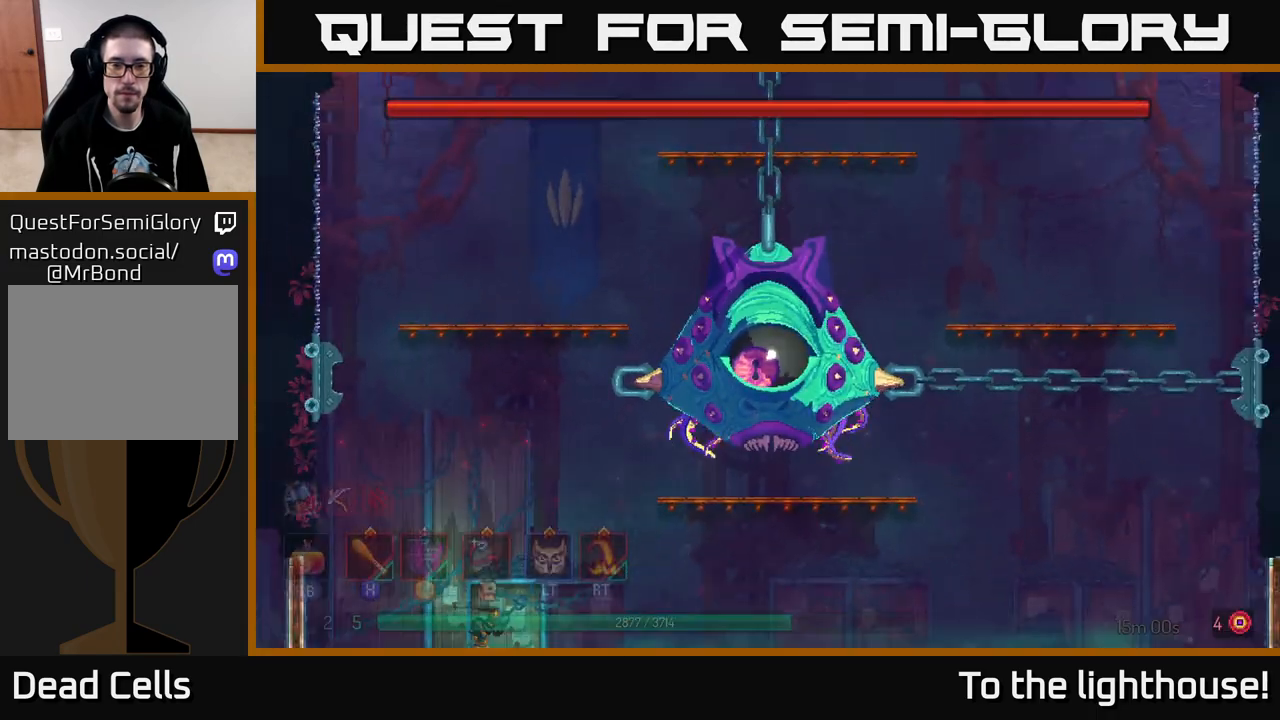
{"buttons": ["A"], "left_stick": "right", "right_stick": "center", "events": [[233, "L2", "down"], [300, "A", "down"], [333, "L2", "up"], [400, "A", "up"], [483, "A", "down"]]}
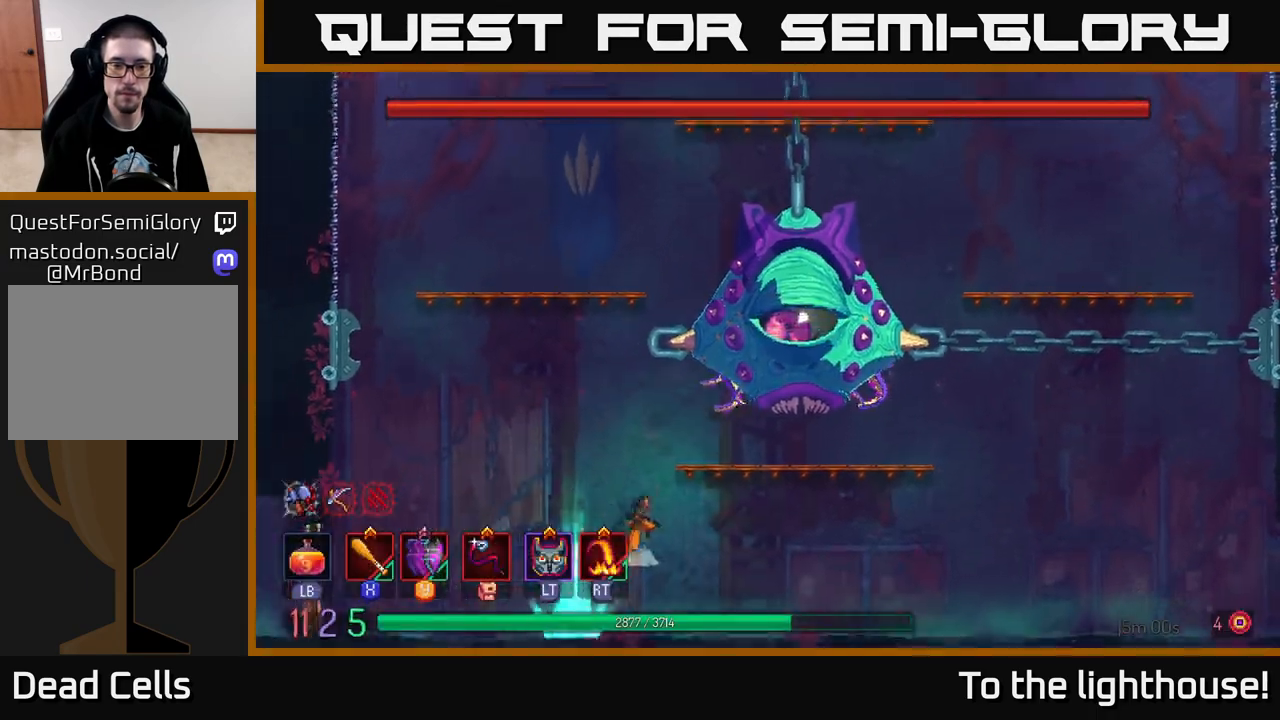
{"buttons": [], "left_stick": "right", "right_stick": "center", "events": [[67, "A", "up"], [67, "R2", "down"], [150, "R2", "up"], [150, "left_stick", "center"], [467, "left_stick", "right"]]}
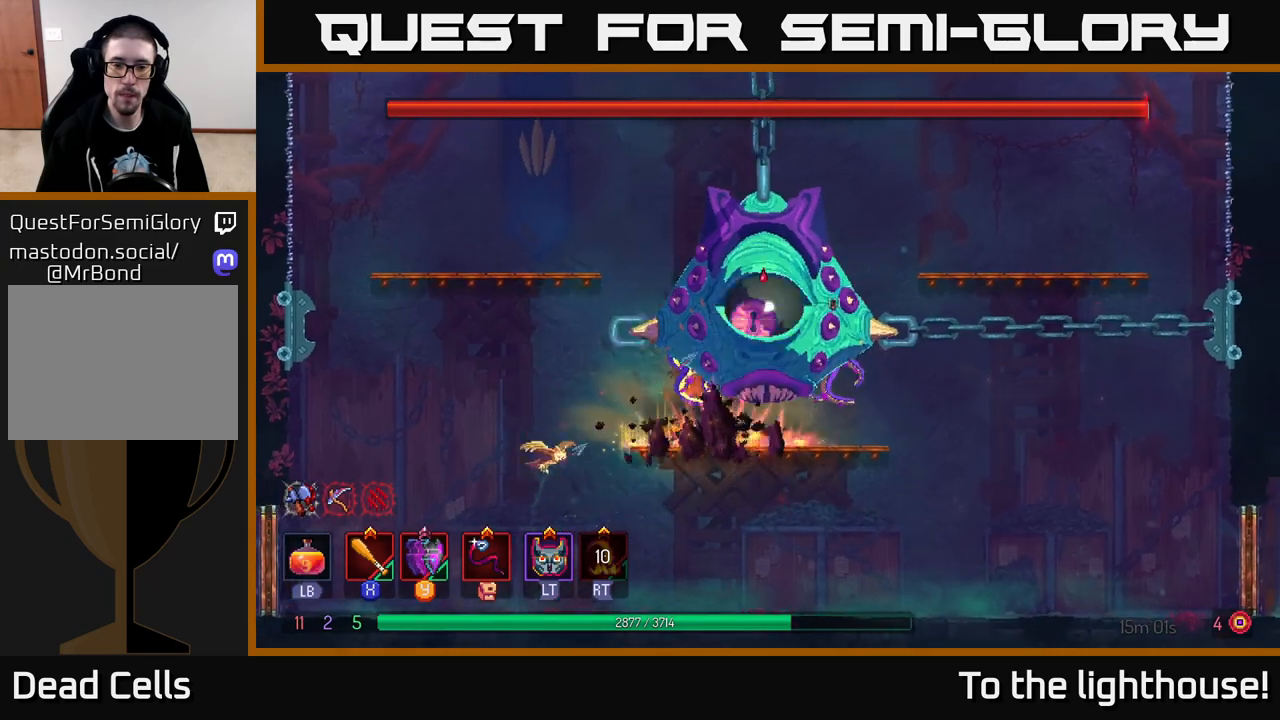
{"buttons": ["X"], "left_stick": "right", "right_stick": "center", "events": [[167, "X", "down"], [250, "X", "up"], [317, "X", "down"], [383, "X", "up"], [450, "X", "down"]]}
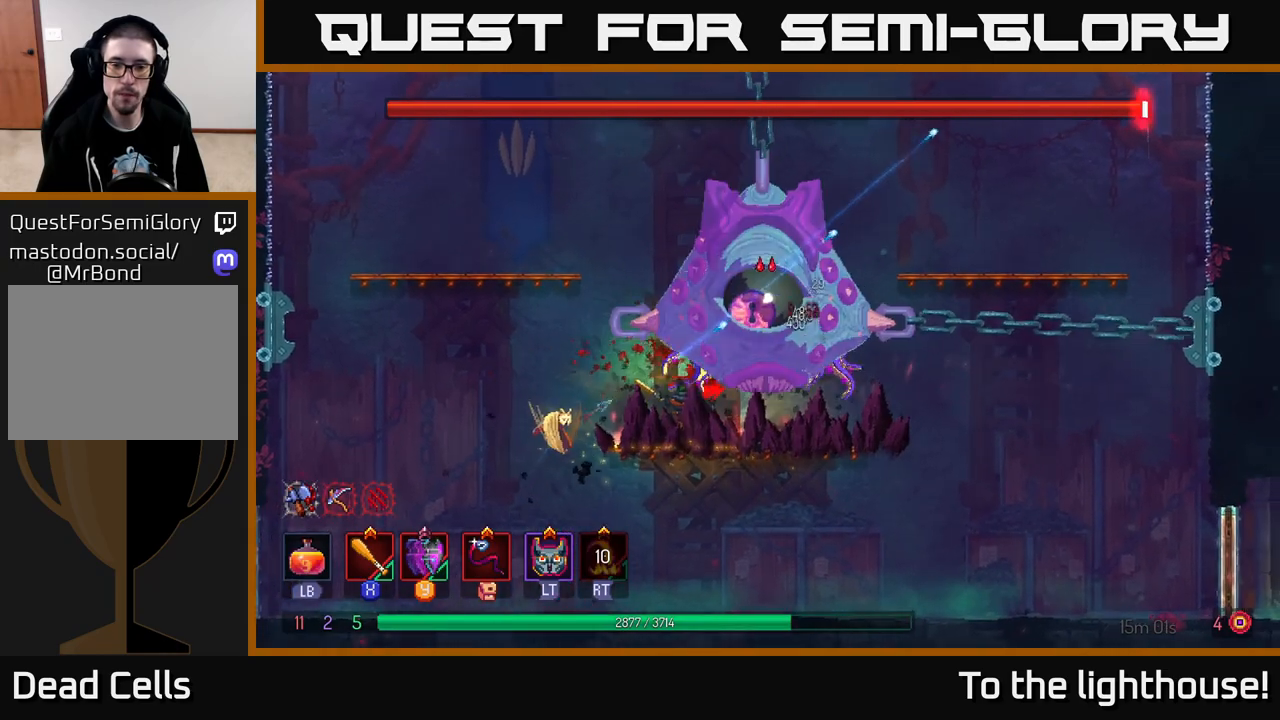
{"buttons": [], "left_stick": "right", "right_stick": "center", "events": [[33, "X", "up"], [100, "X", "down"], [183, "X", "up"], [200, "left_stick", "center"], [250, "X", "down"], [300, "left_stick", "right"], [367, "X", "up"]]}
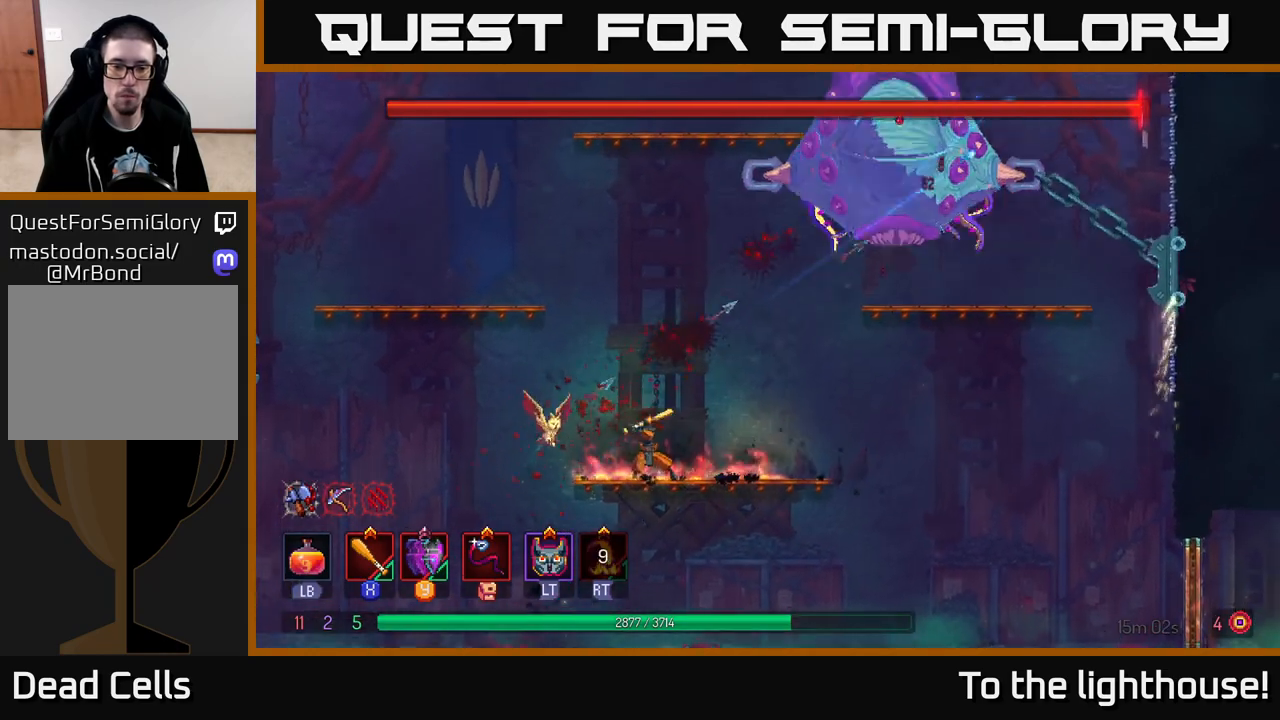
{"buttons": ["A"], "left_stick": "left", "right_stick": "center", "events": [[67, "left_stick", "left"], [233, "A", "down"], [283, "left_stick", "center"], [400, "A", "up"], [450, "left_stick", "left"], [467, "A", "down"]]}
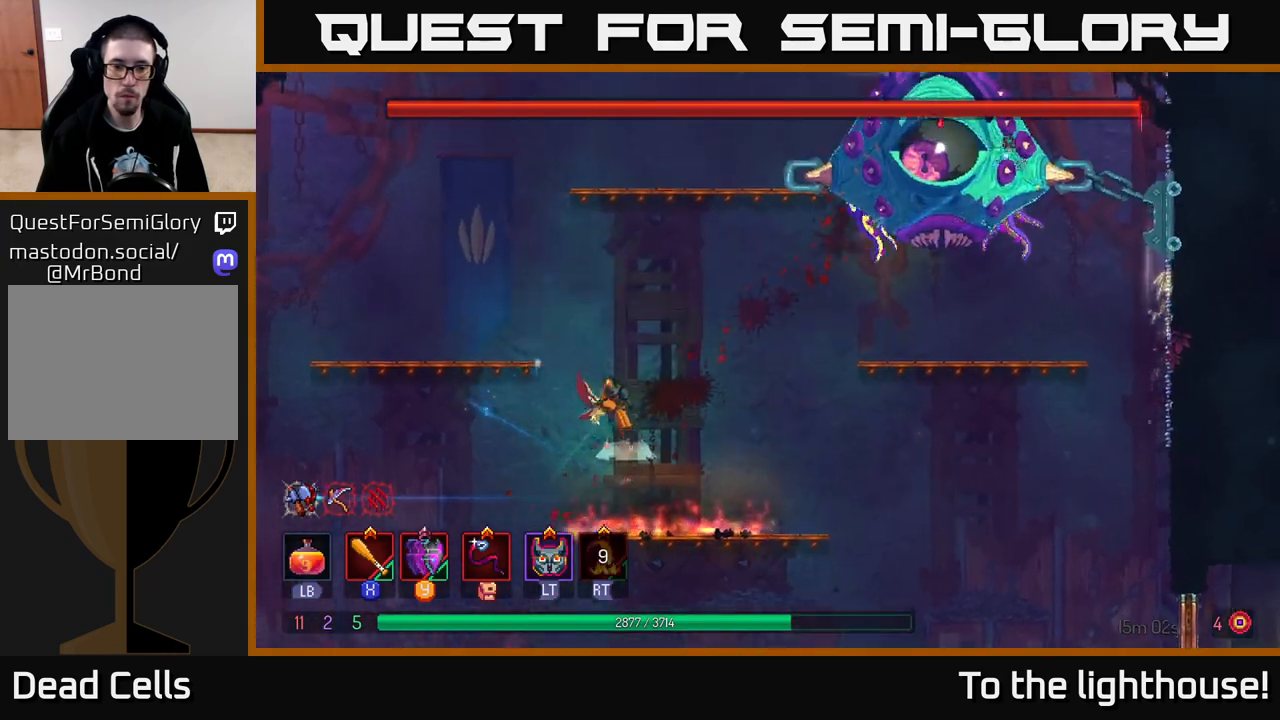
{"buttons": [], "left_stick": "left", "right_stick": "center", "events": [[150, "A", "up"]]}
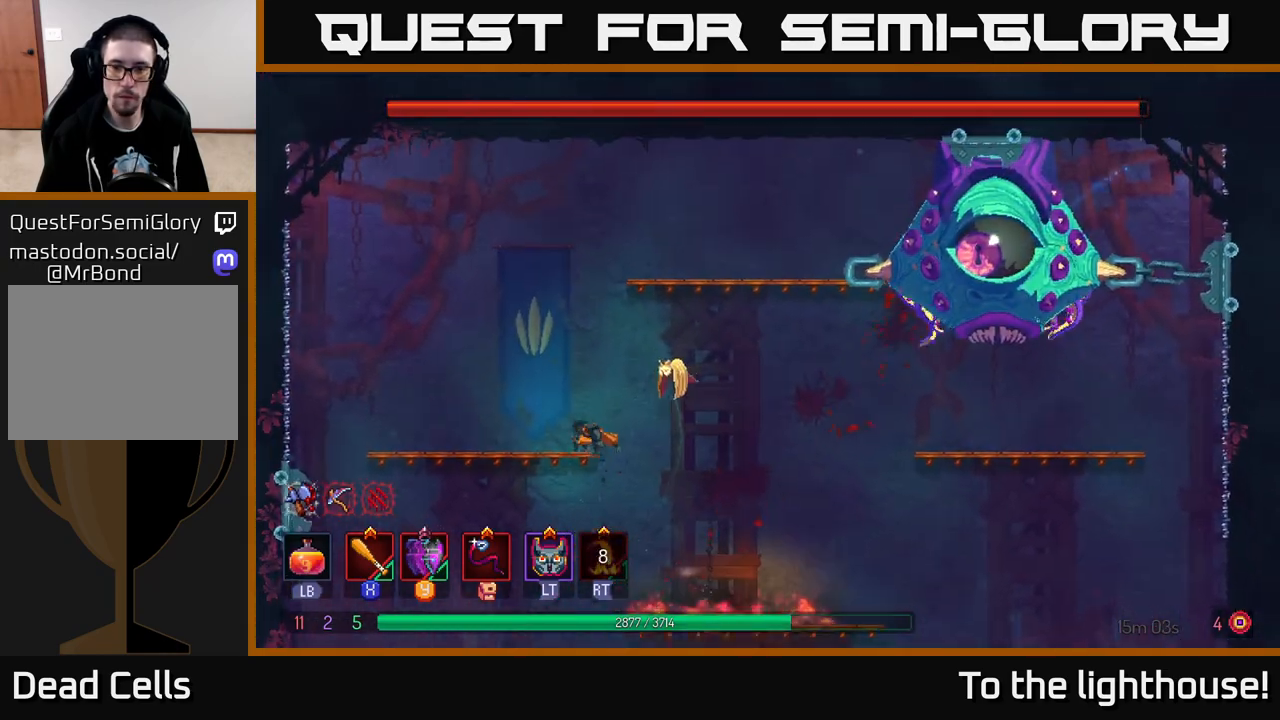
{"buttons": ["A"], "left_stick": "right", "right_stick": "center", "events": [[233, "left_stick", "center"], [283, "left_stick", "right"], [433, "A", "down"]]}
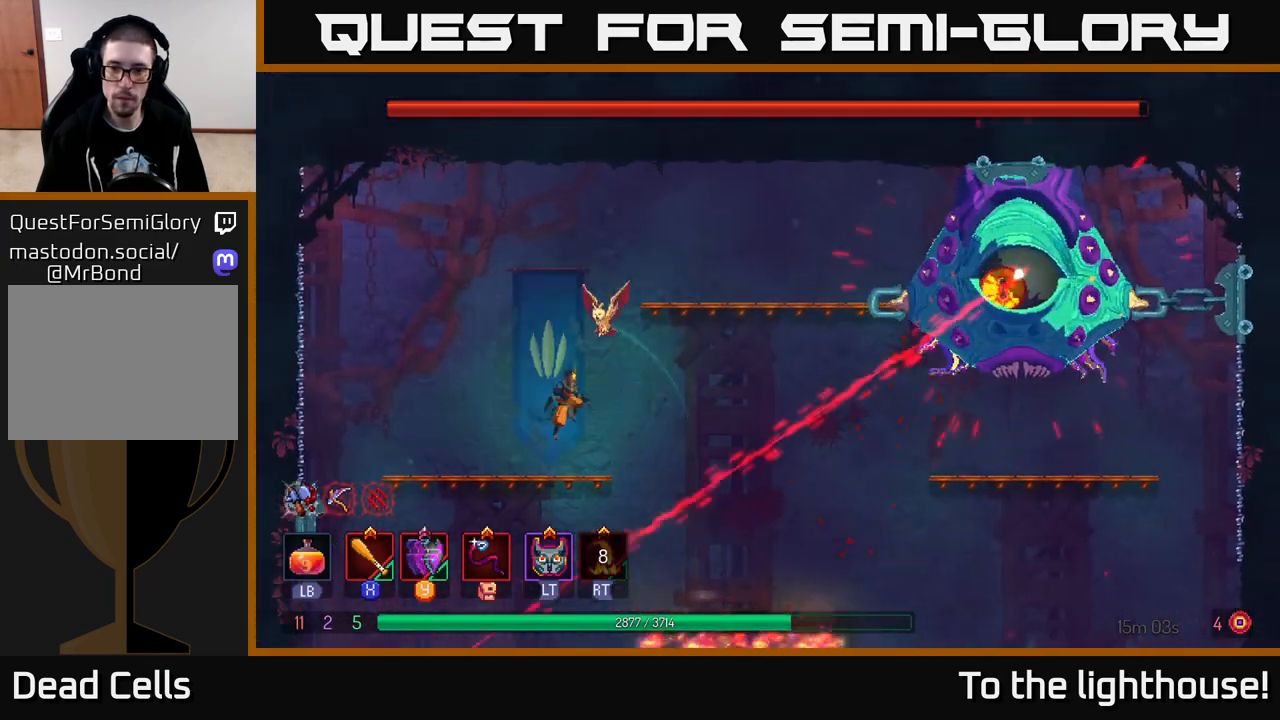
{"buttons": ["A"], "left_stick": "left", "right_stick": "center", "events": [[17, "left_stick", "center"], [100, "A", "up"], [183, "left_stick", "right"], [333, "A", "down"], [400, "left_stick", "left"]]}
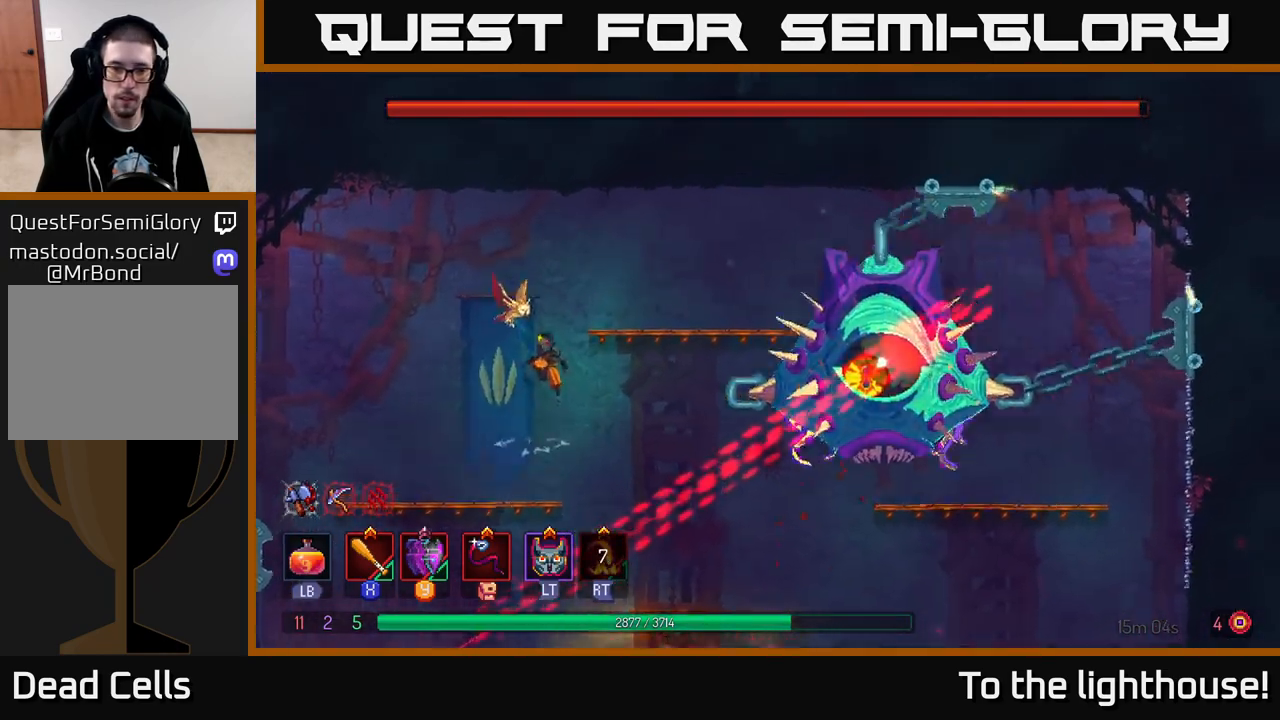
{"buttons": [], "left_stick": "right", "right_stick": "center", "events": [[17, "A", "up"], [100, "B", "down"], [200, "B", "up"], [267, "left_stick", "right"]]}
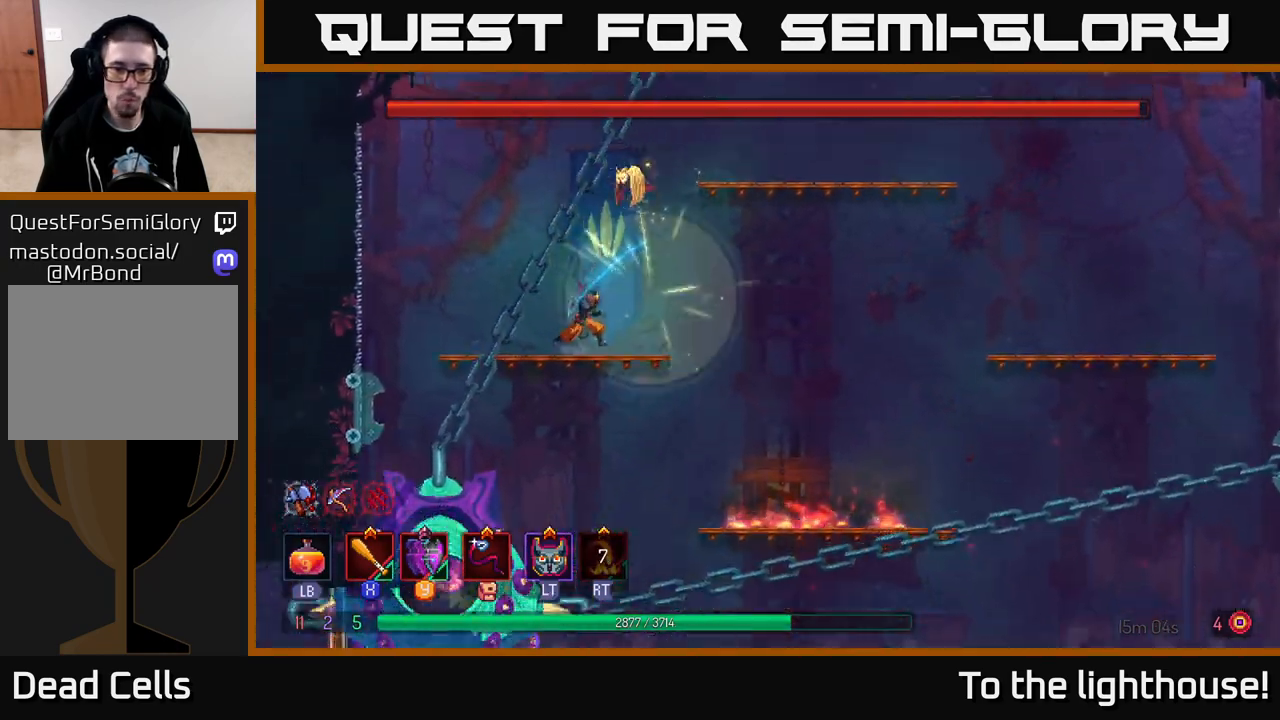
{"buttons": [], "left_stick": "left", "right_stick": "center", "events": [[317, "left_stick", "left"], [383, "X", "down"], [483, "X", "up"]]}
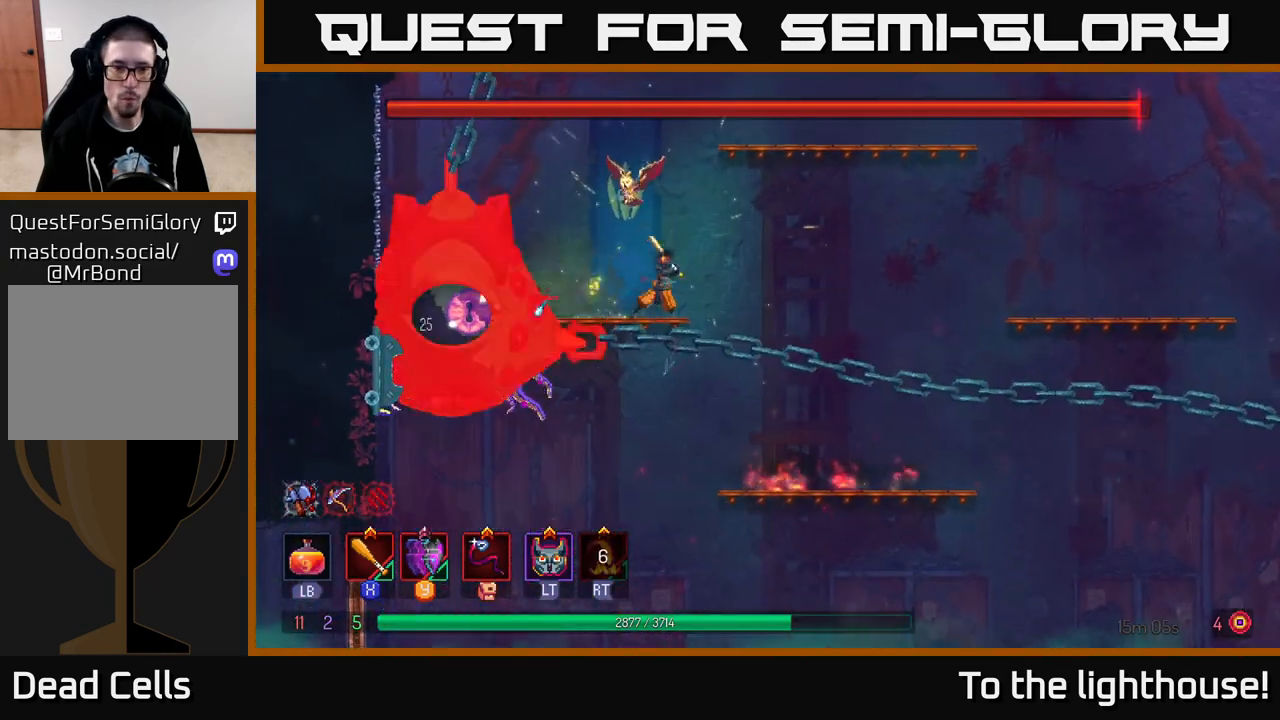
{"buttons": [], "left_stick": "left", "right_stick": "center", "events": [[267, "A", "down"], [367, "X", "down"], [417, "A", "up"], [467, "X", "up"]]}
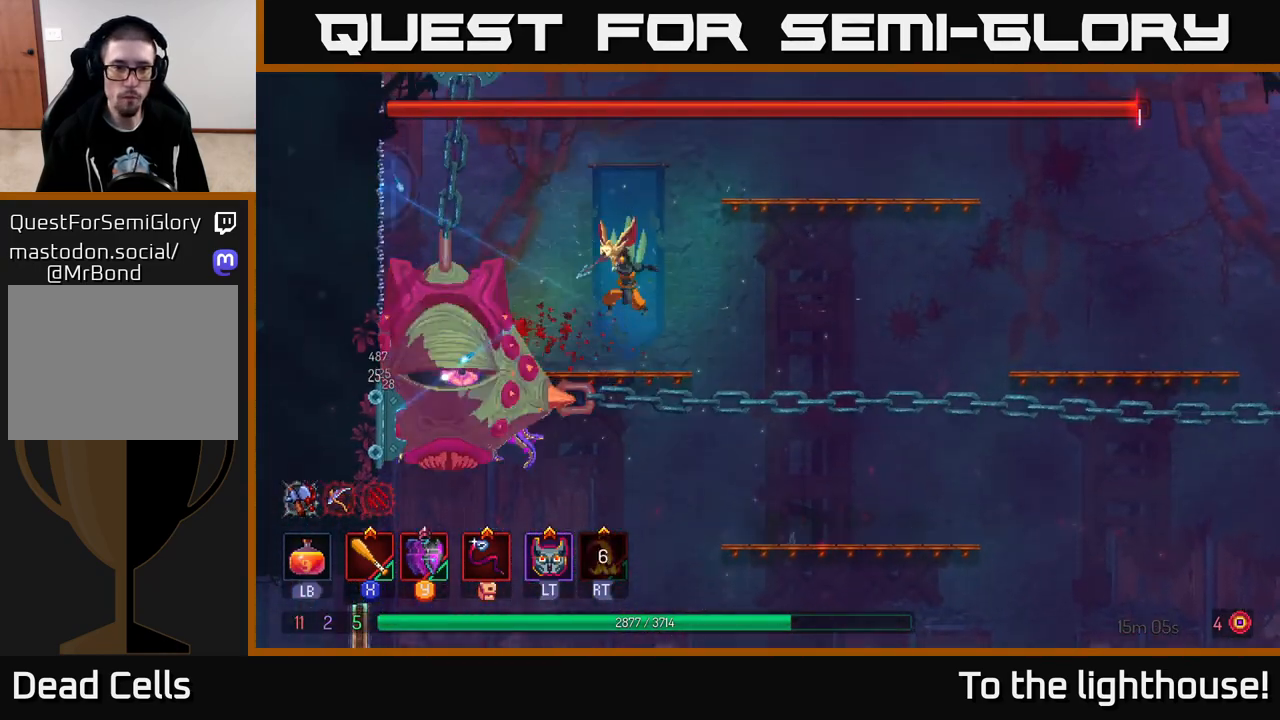
{"buttons": ["X"], "left_stick": "left", "right_stick": "center", "events": [[433, "X", "down"]]}
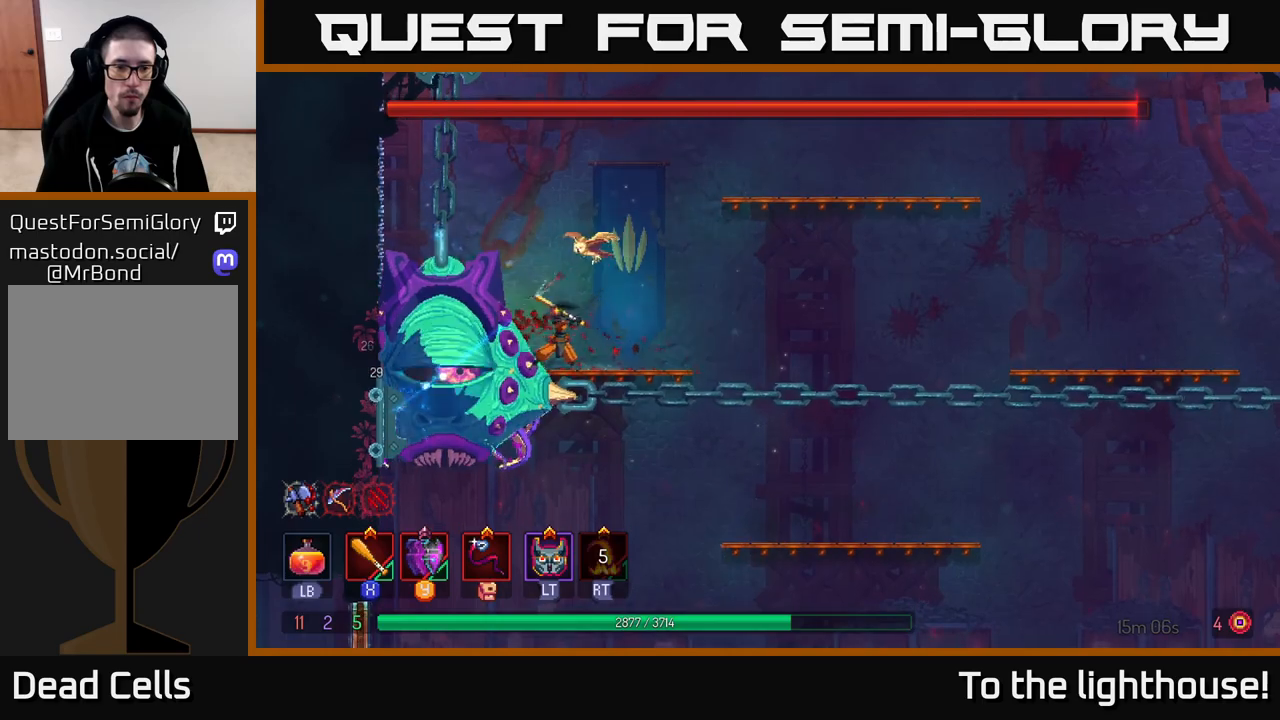
{"buttons": [], "left_stick": "center", "right_stick": "center", "events": [[17, "X", "up"], [83, "X", "down"], [167, "X", "up"], [217, "X", "down"], [233, "left_stick", "center"], [300, "X", "up"], [367, "X", "down"], [467, "X", "up"]]}
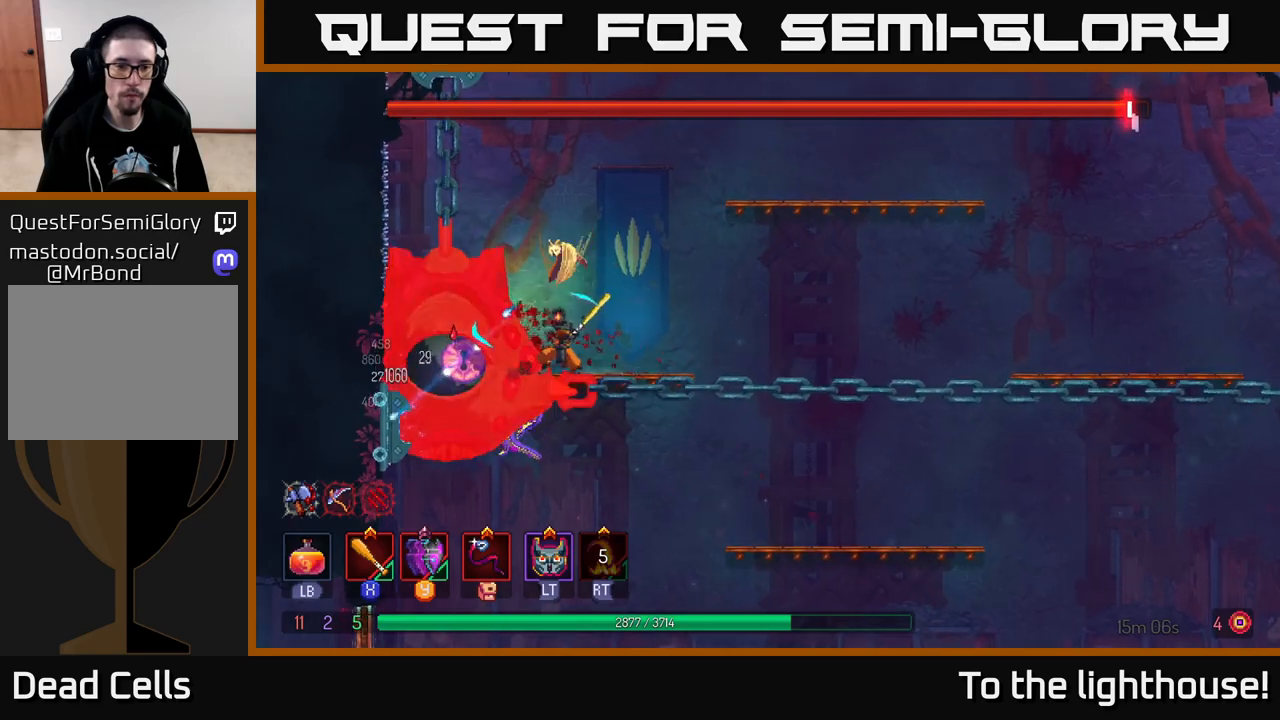
{"buttons": [], "left_stick": "center", "right_stick": "center", "events": [[33, "X", "down"], [133, "X", "up"], [200, "X", "down"], [300, "X", "up"], [367, "X", "down"], [483, "X", "up"]]}